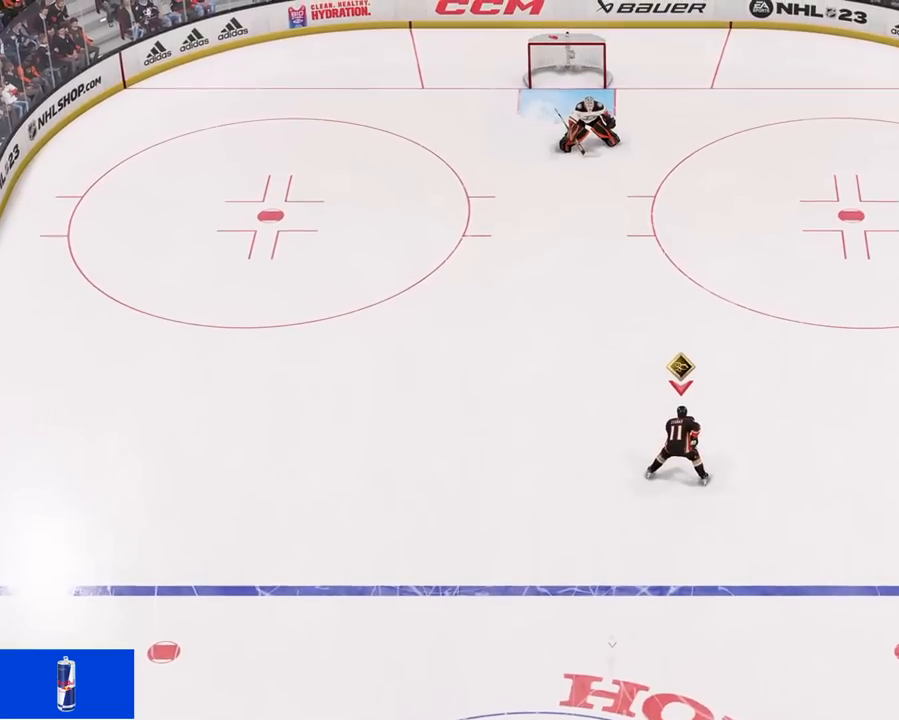
Gameplay with a controller (PlayStation layout); each line is a JSON object with the inputs held at the frame after it. "events" lists button and stick changes between this image and that frame as [ms after this image, input, new state], when the widget could be followed in between.
{"buttons": [], "left_stick": "center", "right_stick": "center", "events": [[83, "right_stick", "left"], [350, "right_stick", "center"]]}
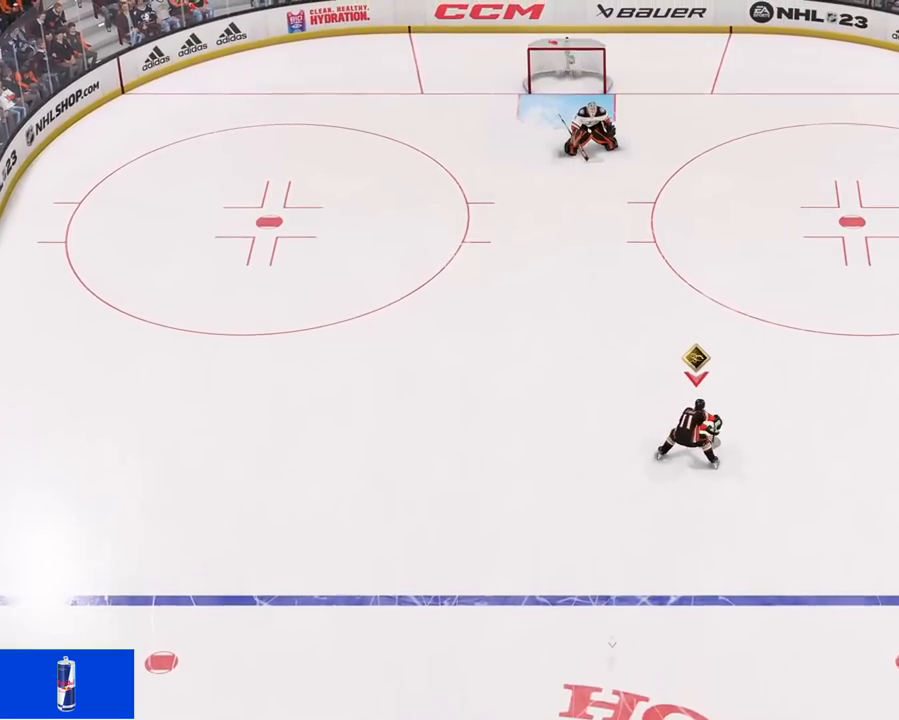
{"buttons": [], "left_stick": "center", "right_stick": "center", "events": []}
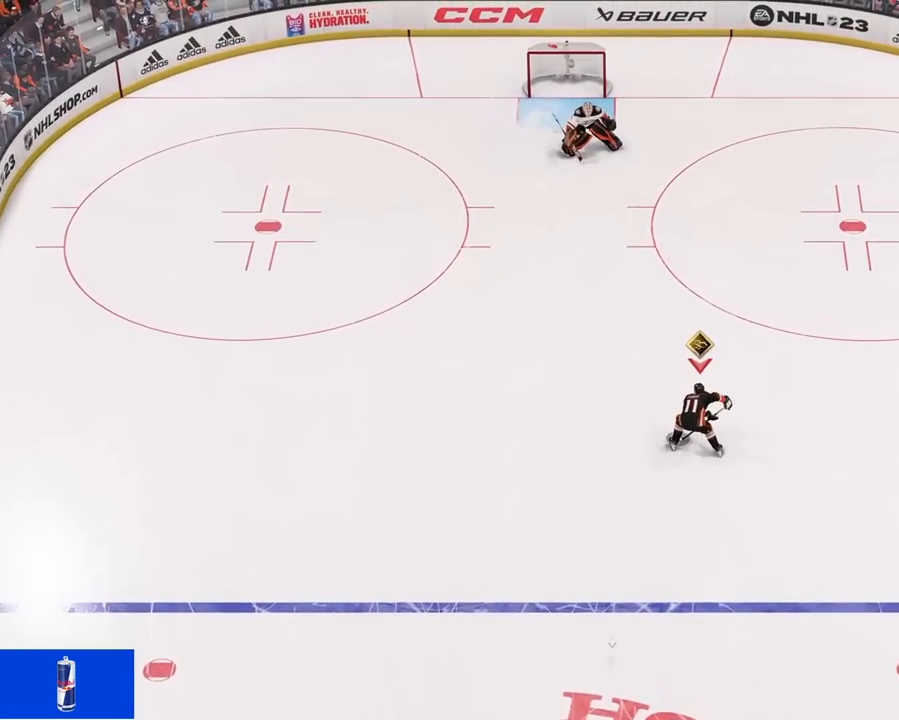
{"buttons": [], "left_stick": "center", "right_stick": "center", "events": []}
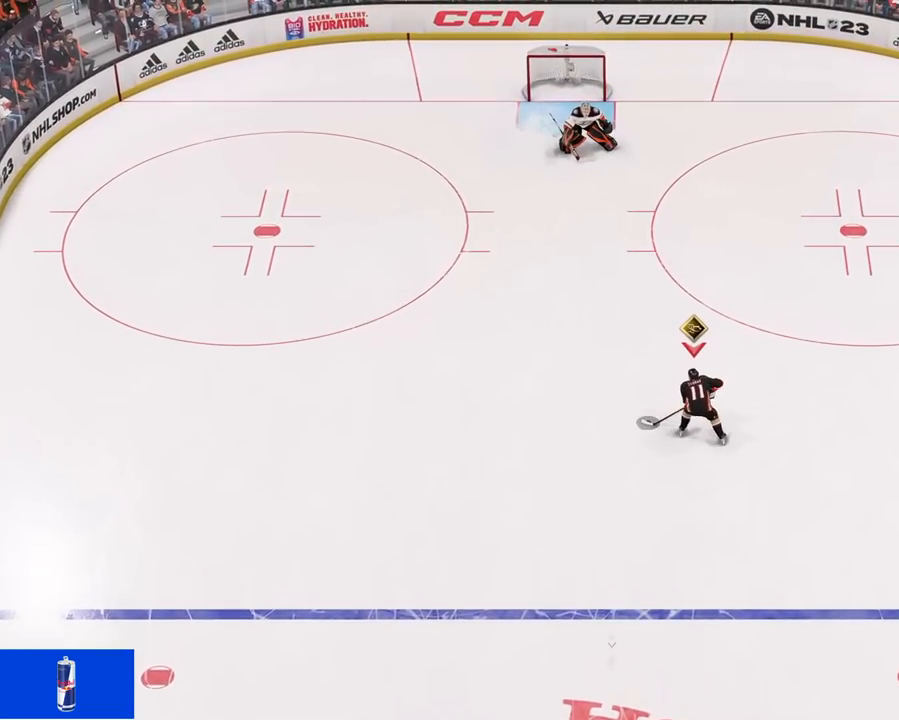
{"buttons": [], "left_stick": "center", "right_stick": "center", "events": []}
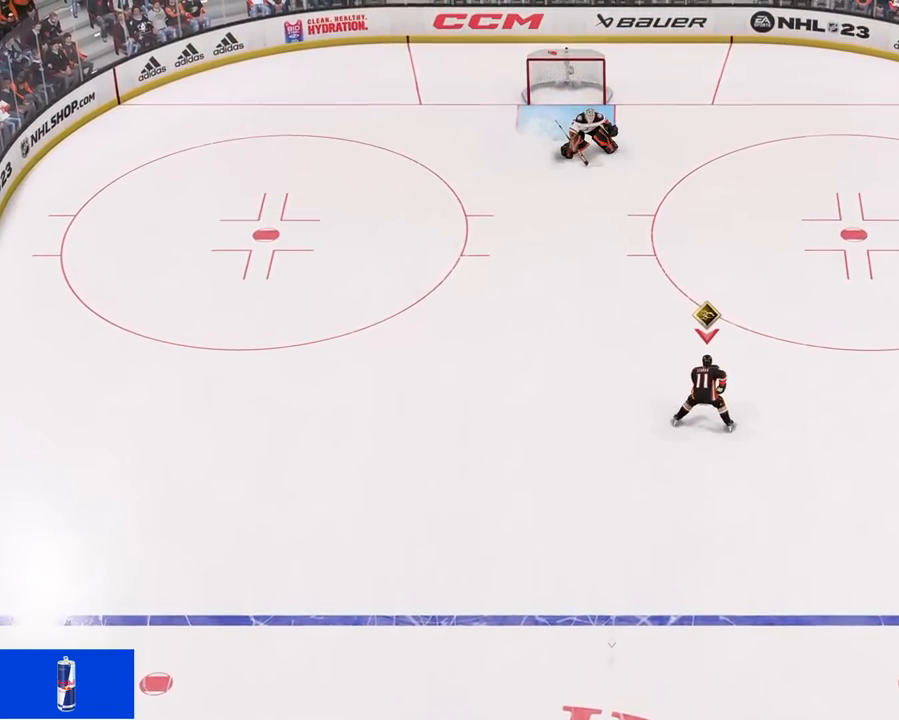
{"buttons": [], "left_stick": "center", "right_stick": "down-right", "events": [[50, "right_stick", "left"], [317, "right_stick", "down"], [433, "right_stick", "down-right"]]}
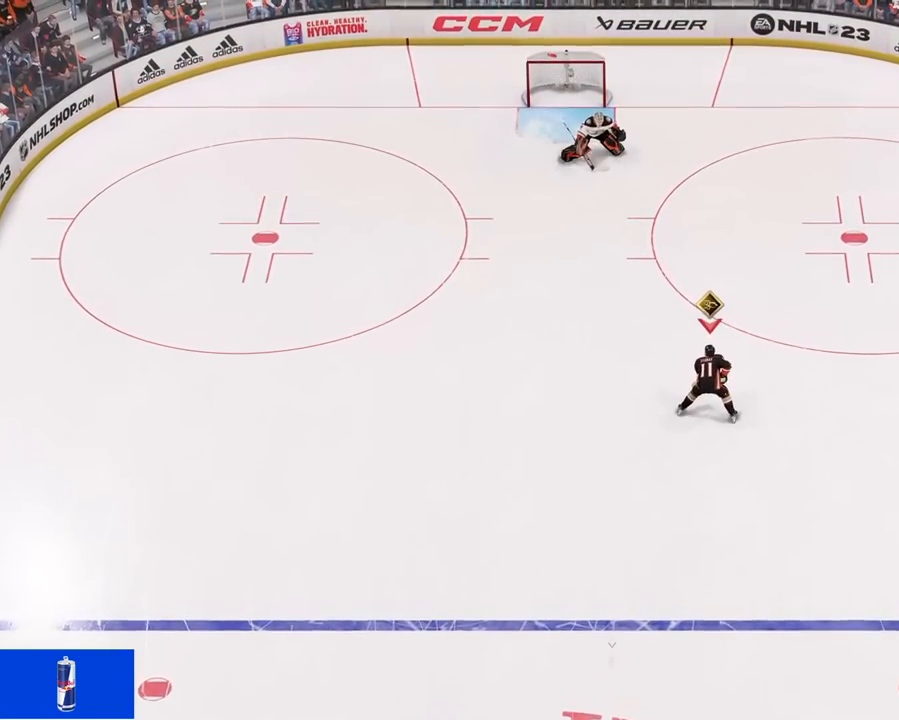
{"buttons": [], "left_stick": "center", "right_stick": "up-right", "events": [[117, "right_stick", "right"], [367, "right_stick", "up-right"]]}
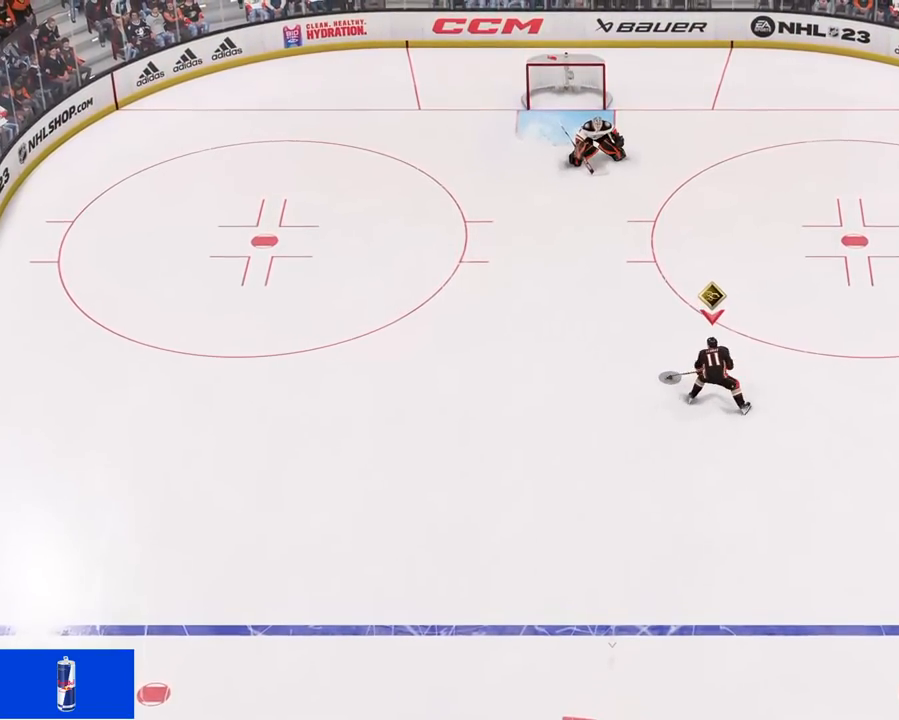
{"buttons": [], "left_stick": "center", "right_stick": "center", "events": [[33, "right_stick", "center"]]}
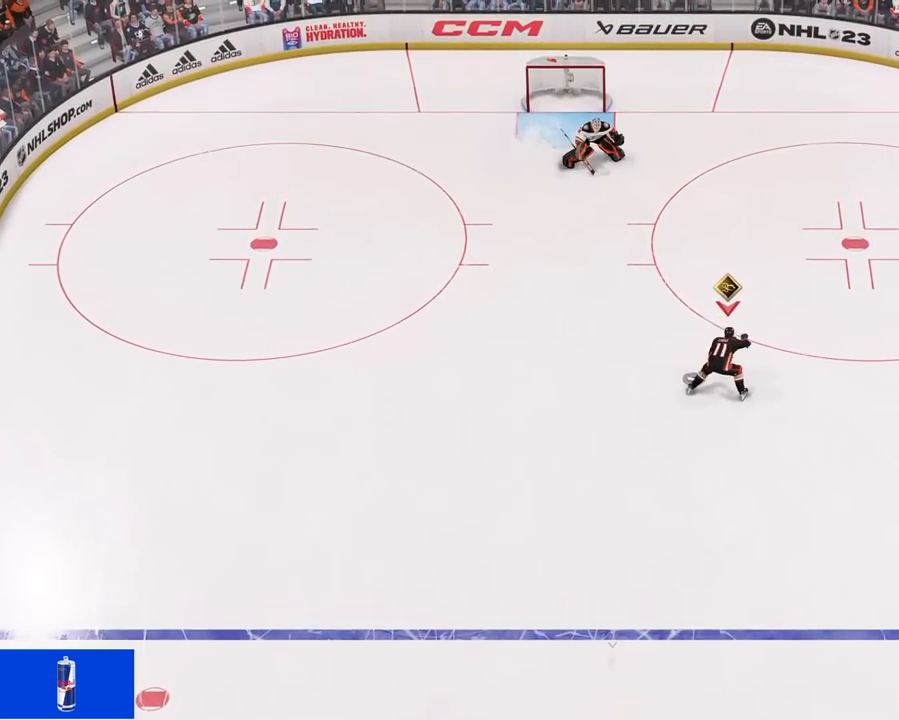
{"buttons": [], "left_stick": "center", "right_stick": "center", "events": []}